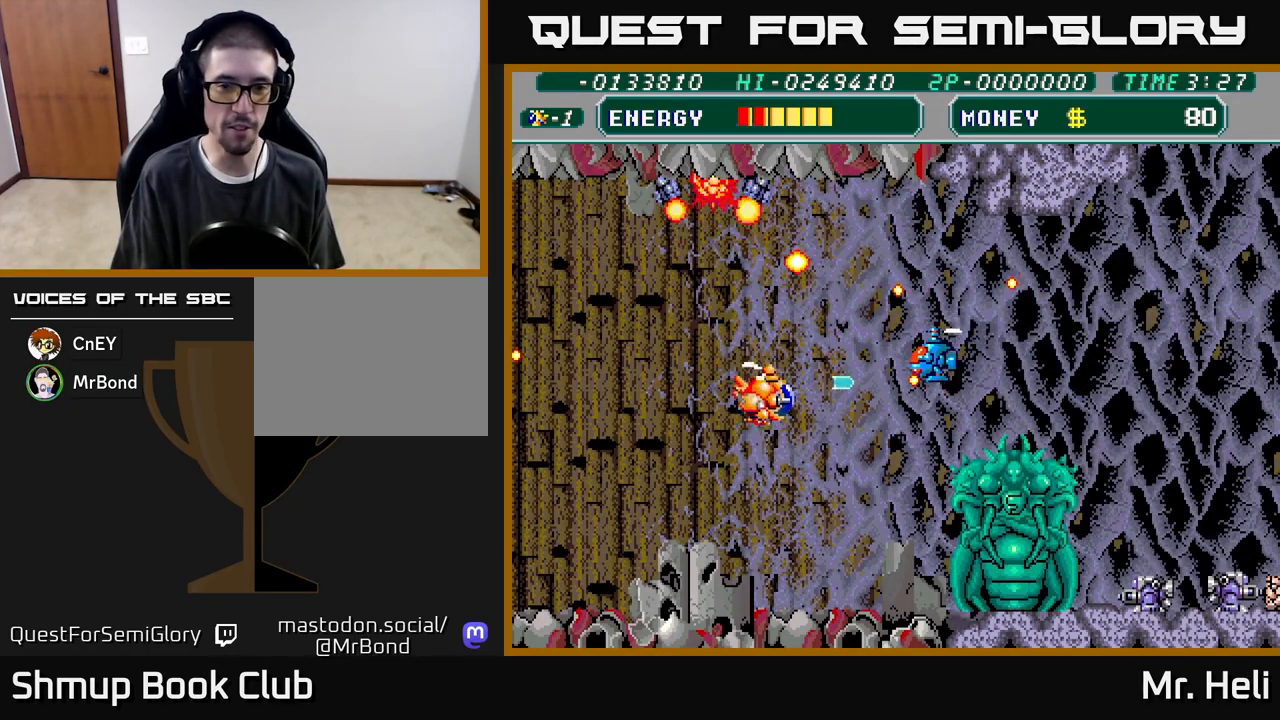
Gameplay with a controller (Xbox layout); each line is a JSON object with the inputs held at the frame after it. "events" lists button and stick changes between this image and that frame as [ms after this image, input, new state], when the widget could be followed in between.
{"buttons": ["A", "X", "DPAD_DOWN"], "left_stick": "center", "right_stick": "center", "events": [[33, "A", "down"], [33, "X", "down"], [67, "DPAD_RIGHT", "up"], [150, "A", "up"], [167, "X", "up"], [233, "A", "down"], [233, "X", "down"], [350, "A", "up"], [367, "X", "up"], [450, "X", "down"], [467, "A", "down"]]}
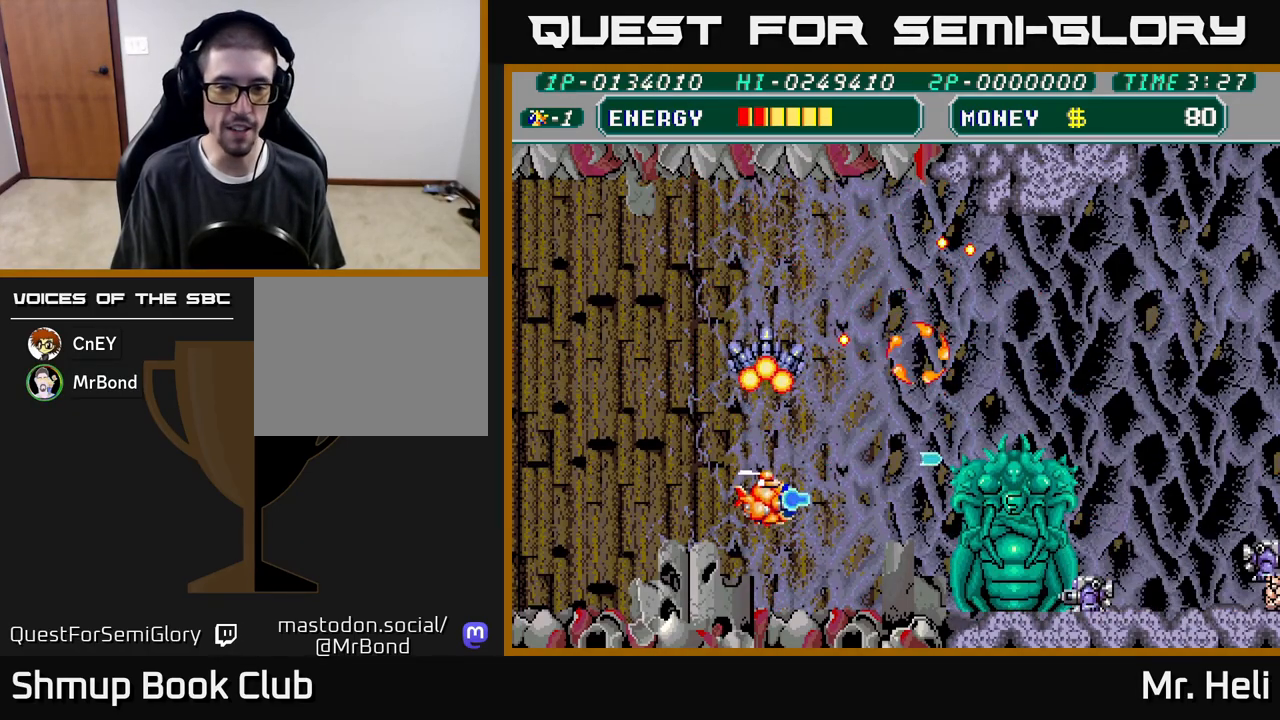
{"buttons": ["A", "X"], "left_stick": "center", "right_stick": "center", "events": [[50, "DPAD_RIGHT", "down"], [67, "A", "up"], [67, "X", "up"], [150, "A", "down"], [150, "X", "down"], [217, "DPAD_RIGHT", "up"], [250, "A", "up"], [250, "DPAD_DOWN", "up"], [250, "X", "up"], [300, "A", "down"], [317, "X", "down"], [400, "X", "up"], [417, "A", "up"], [467, "A", "down"], [467, "X", "down"]]}
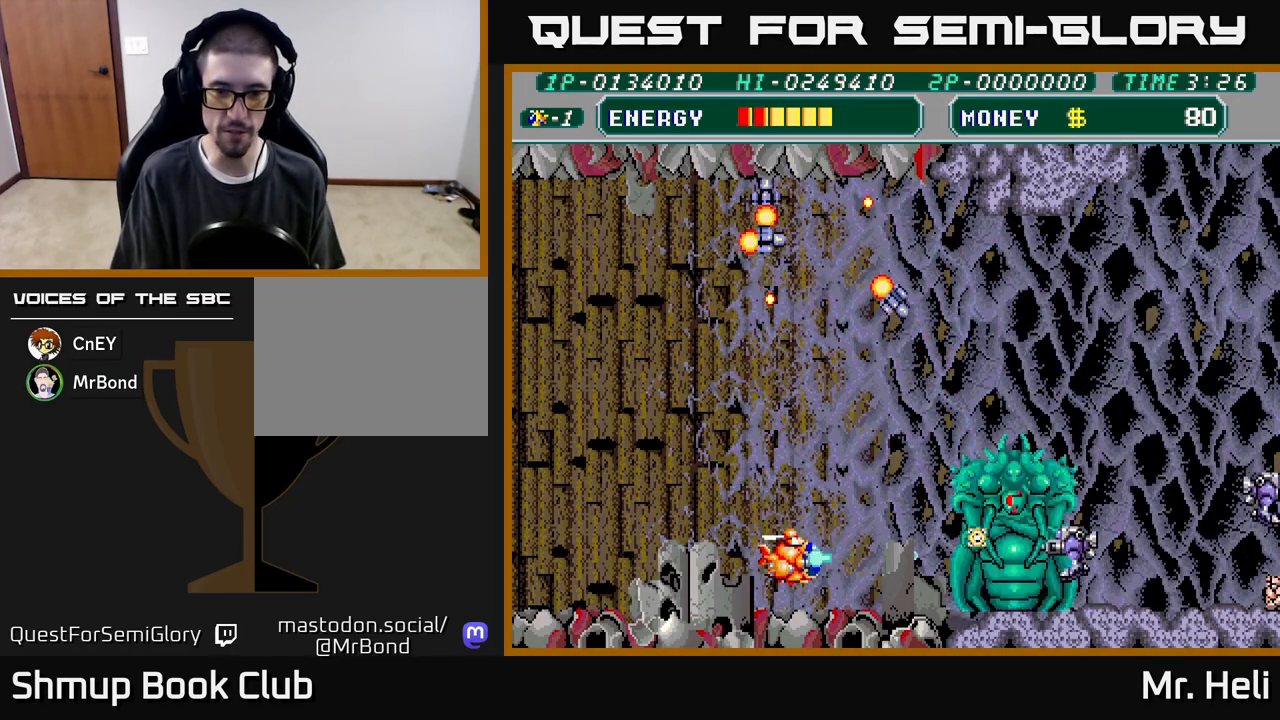
{"buttons": ["A", "X", "DPAD_UP"], "left_stick": "center", "right_stick": "center", "events": [[33, "X", "up"], [50, "A", "up"], [117, "A", "down"], [117, "X", "down"], [200, "A", "up"], [200, "X", "up"], [267, "A", "down"], [283, "X", "down"], [350, "X", "up"], [367, "A", "up"], [433, "A", "down"], [433, "X", "down"], [483, "DPAD_UP", "down"]]}
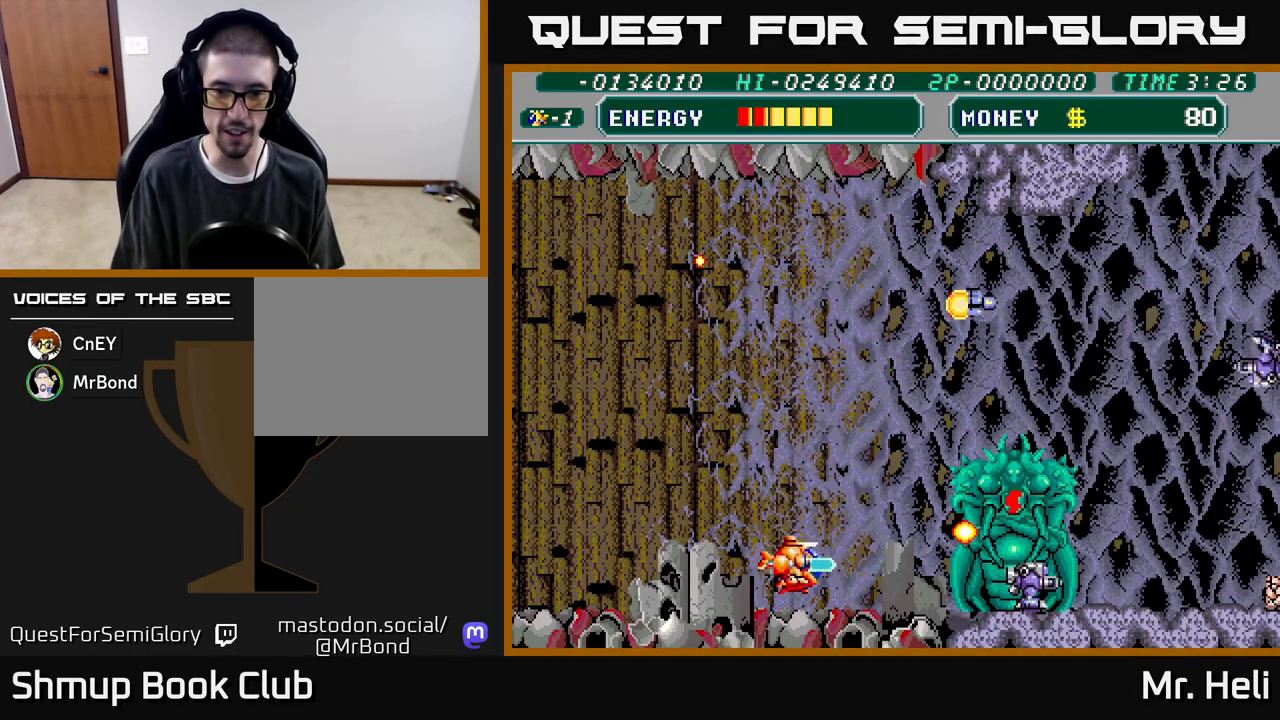
{"buttons": ["A", "X", "DPAD_RIGHT"], "left_stick": "center", "right_stick": "center", "events": [[17, "A", "up"], [17, "X", "up"], [100, "A", "down"], [100, "X", "down"], [183, "A", "up"], [183, "X", "up"], [267, "A", "down"], [267, "X", "down"], [283, "DPAD_UP", "up"], [367, "A", "up"], [383, "X", "up"], [450, "X", "down"], [467, "A", "down"], [500, "DPAD_RIGHT", "down"]]}
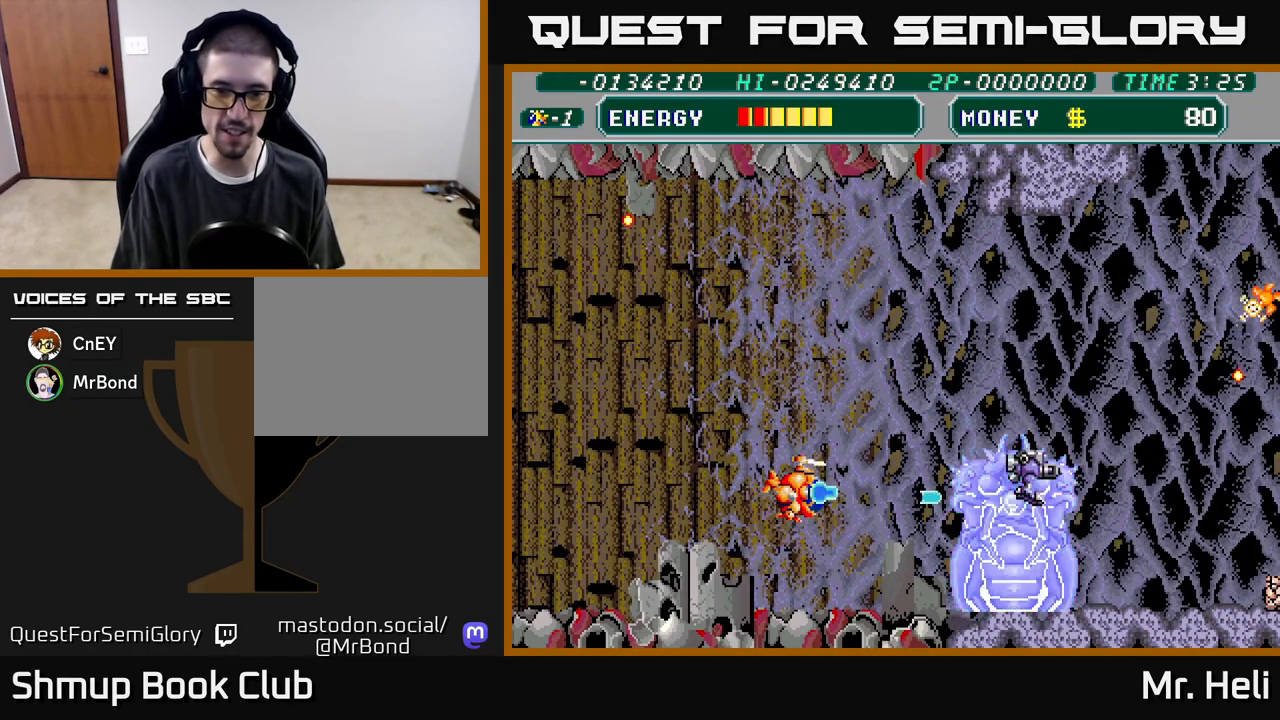
{"buttons": [], "left_stick": "center", "right_stick": "center", "events": [[17, "A", "up"], [50, "X", "up"], [83, "DPAD_RIGHT", "up"], [133, "A", "down"], [133, "X", "down"], [200, "A", "up"], [200, "X", "up"], [267, "A", "down"], [267, "X", "down"], [350, "A", "up"], [350, "X", "up"], [400, "A", "down"], [417, "X", "down"], [483, "X", "up"], [500, "A", "up"]]}
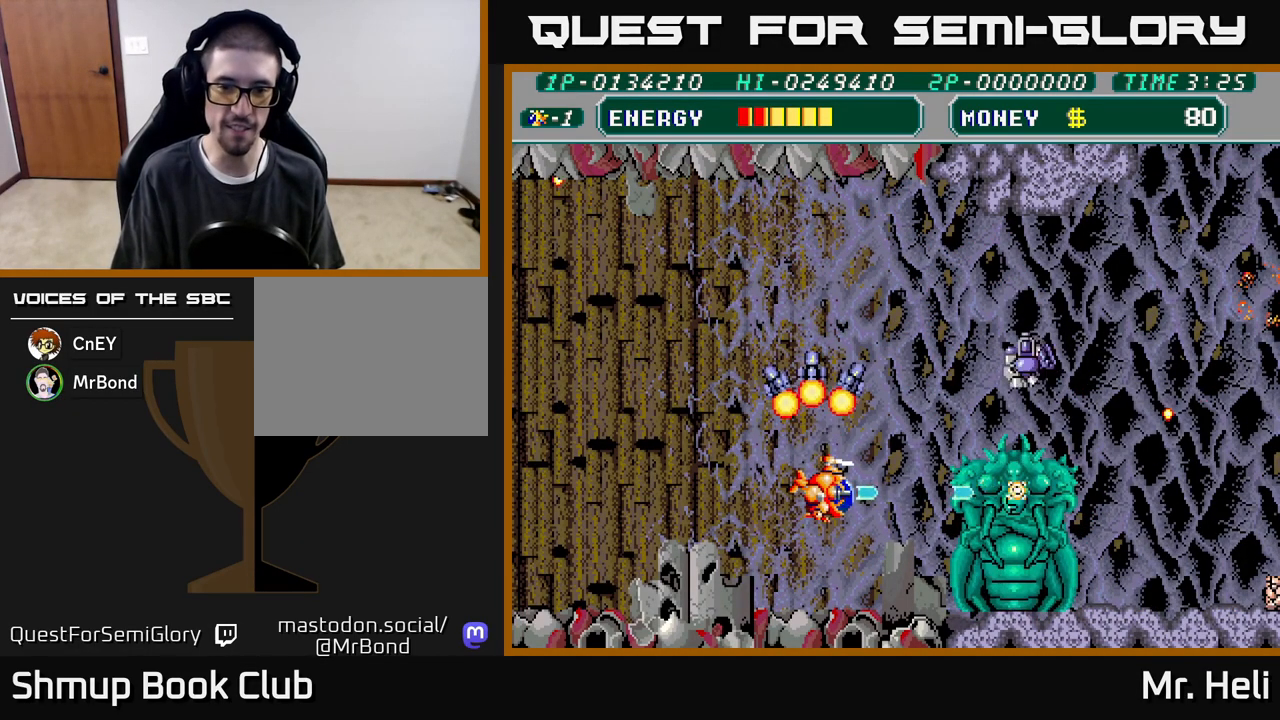
{"buttons": [], "left_stick": "center", "right_stick": "center", "events": [[67, "A", "down"], [83, "X", "down"], [150, "A", "up"], [167, "X", "up"], [233, "A", "down"], [233, "X", "down"], [250, "A", "up"], [317, "X", "up"], [367, "A", "down"], [367, "X", "down"], [400, "A", "up"], [450, "X", "up"]]}
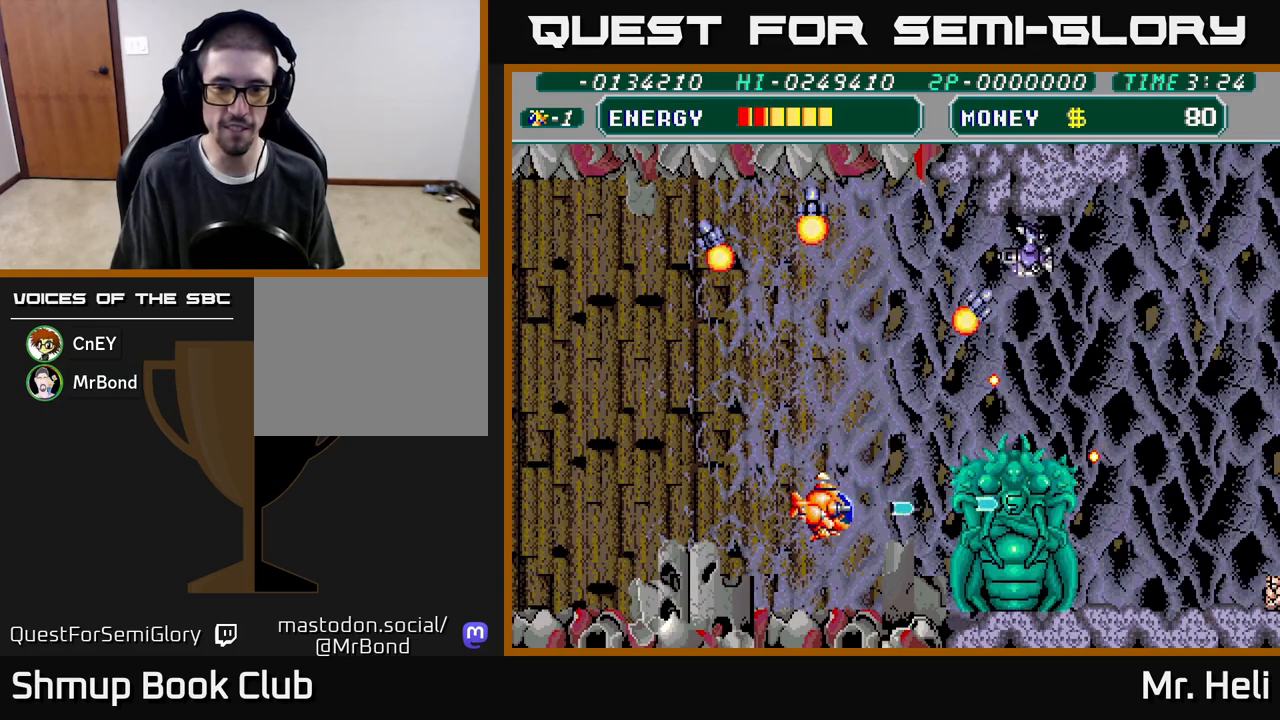
{"buttons": [], "left_stick": "center", "right_stick": "center", "events": [[33, "A", "down"], [33, "DPAD_UP", "down"], [33, "X", "down"], [67, "A", "up"], [100, "A", "down"], [117, "A", "up"], [133, "DPAD_UP", "up"], [133, "X", "up"], [183, "X", "down"], [267, "X", "up"], [350, "A", "down"], [367, "X", "down"], [433, "X", "up"], [450, "A", "up"]]}
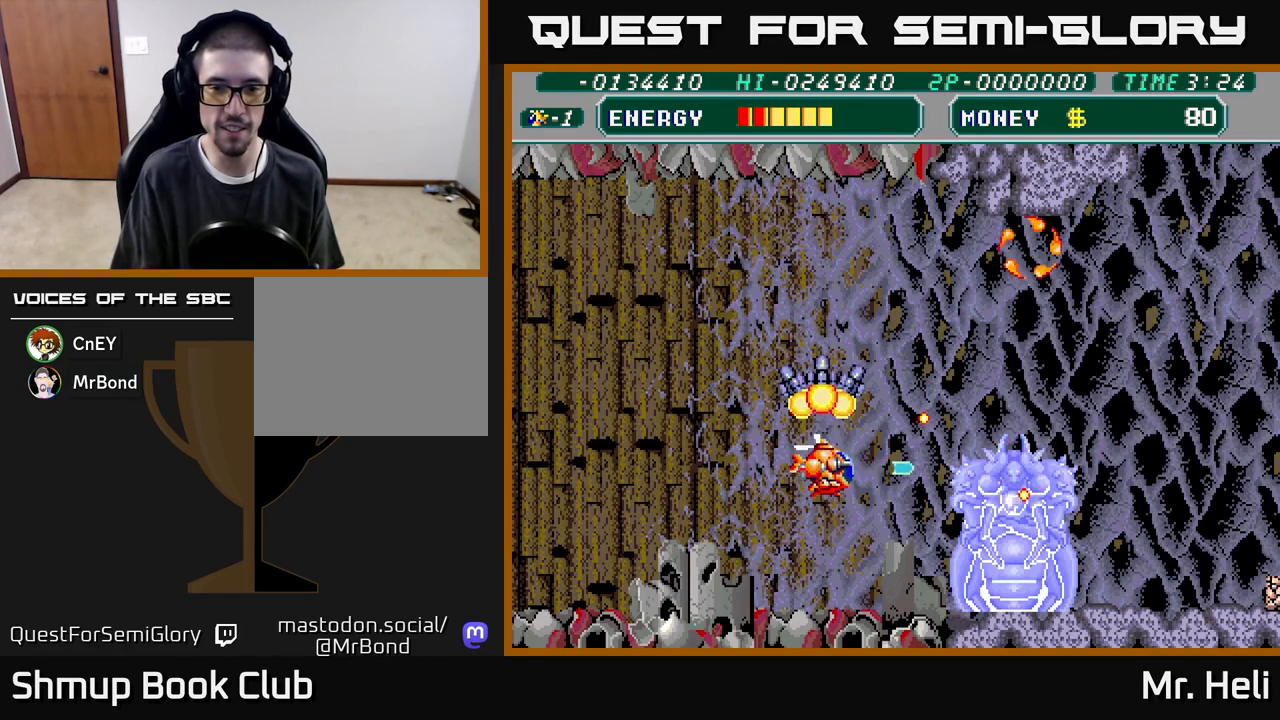
{"buttons": ["DPAD_UP"], "left_stick": "center", "right_stick": "center", "events": [[17, "A", "down"], [17, "X", "down"], [117, "A", "up"], [117, "X", "up"], [183, "X", "down"], [200, "A", "down"], [267, "DPAD_LEFT", "down"], [267, "DPAD_UP", "down"], [283, "A", "up"], [300, "X", "up"], [367, "A", "down"], [367, "X", "down"], [467, "X", "up"], [483, "A", "up"], [500, "DPAD_LEFT", "up"]]}
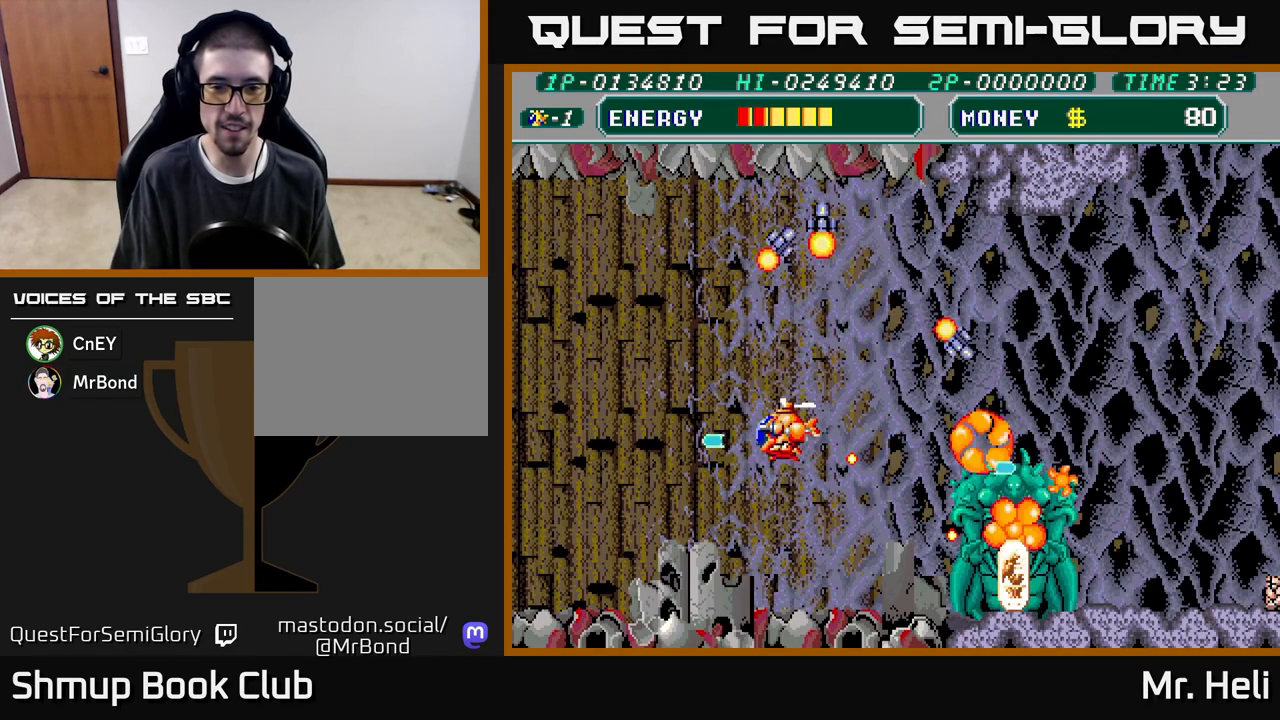
{"buttons": ["DPAD_RIGHT"], "left_stick": "center", "right_stick": "center", "events": [[50, "A", "down"], [50, "X", "down"], [150, "DPAD_RIGHT", "down"], [167, "DPAD_UP", "up"], [183, "A", "up"], [183, "X", "up"], [317, "A", "down"], [317, "X", "down"], [350, "DPAD_DOWN", "down"], [450, "A", "up"], [450, "DPAD_DOWN", "up"], [467, "X", "up"]]}
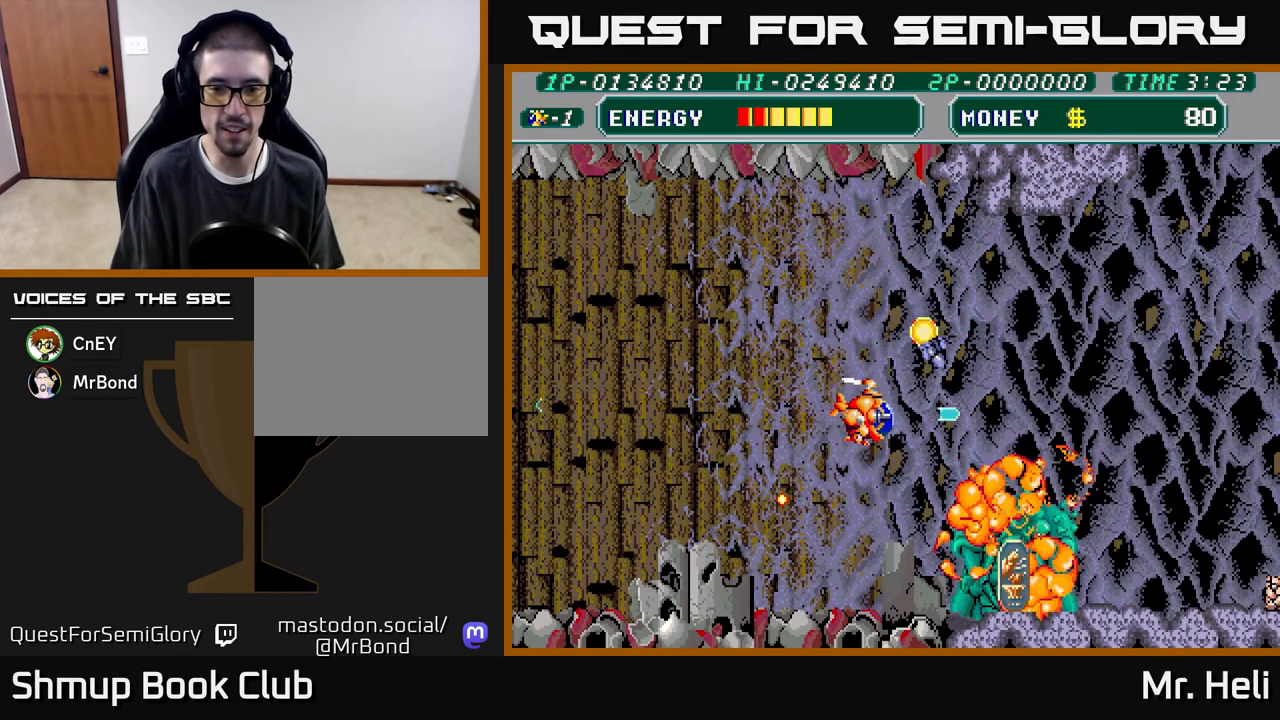
{"buttons": ["A", "X", "DPAD_DOWN", "DPAD_RIGHT"], "left_stick": "center", "right_stick": "center", "events": [[50, "A", "down"], [50, "X", "down"], [100, "DPAD_DOWN", "down"], [167, "A", "up"], [183, "X", "up"], [250, "A", "down"], [250, "X", "down"], [383, "A", "up"], [383, "X", "up"], [467, "A", "down"], [467, "X", "down"]]}
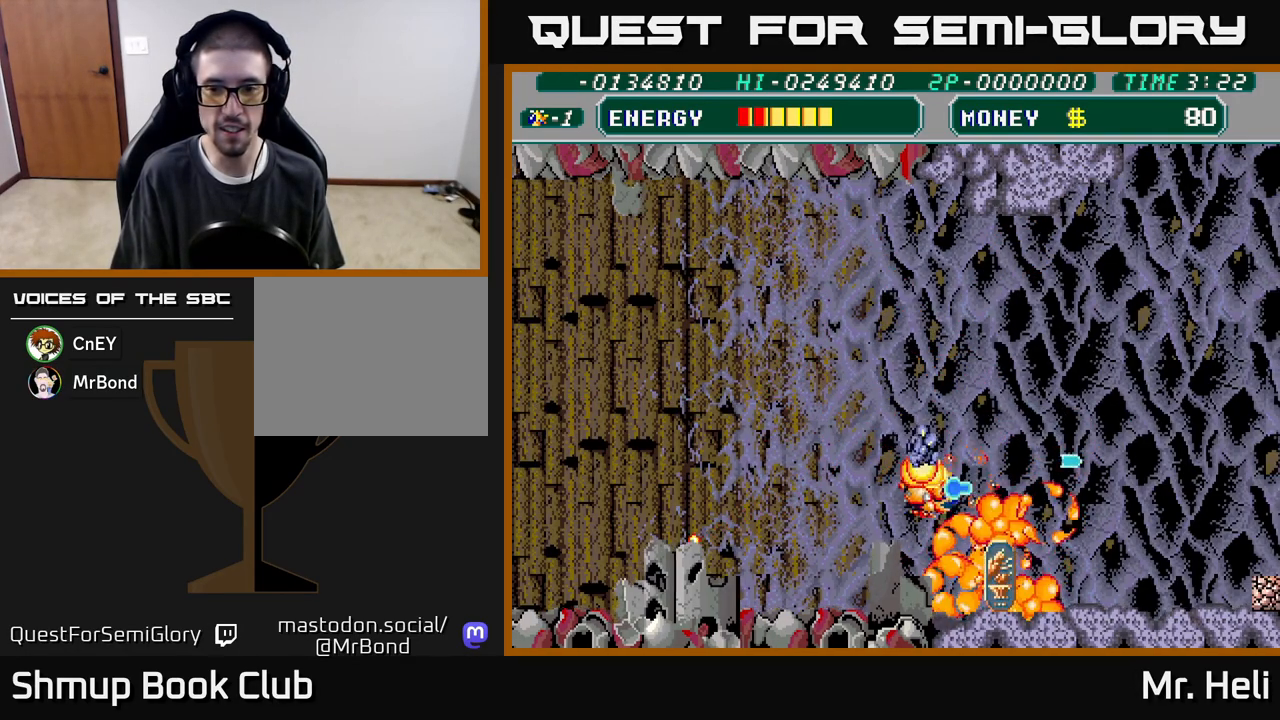
{"buttons": ["A", "X", "DPAD_DOWN", "DPAD_RIGHT"], "left_stick": "center", "right_stick": "center", "events": [[100, "A", "up"], [117, "X", "up"], [433, "A", "down"], [433, "X", "down"]]}
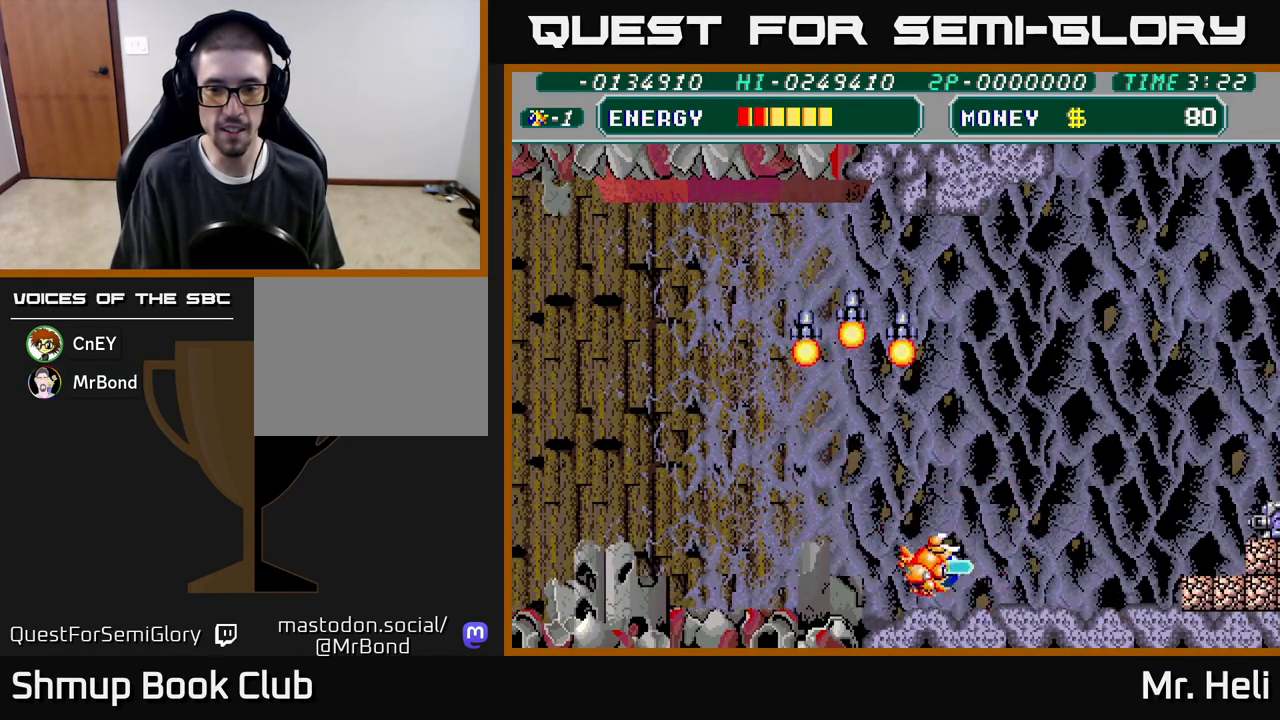
{"buttons": ["A", "X", "DPAD_UP", "DPAD_LEFT"], "left_stick": "center", "right_stick": "center"}
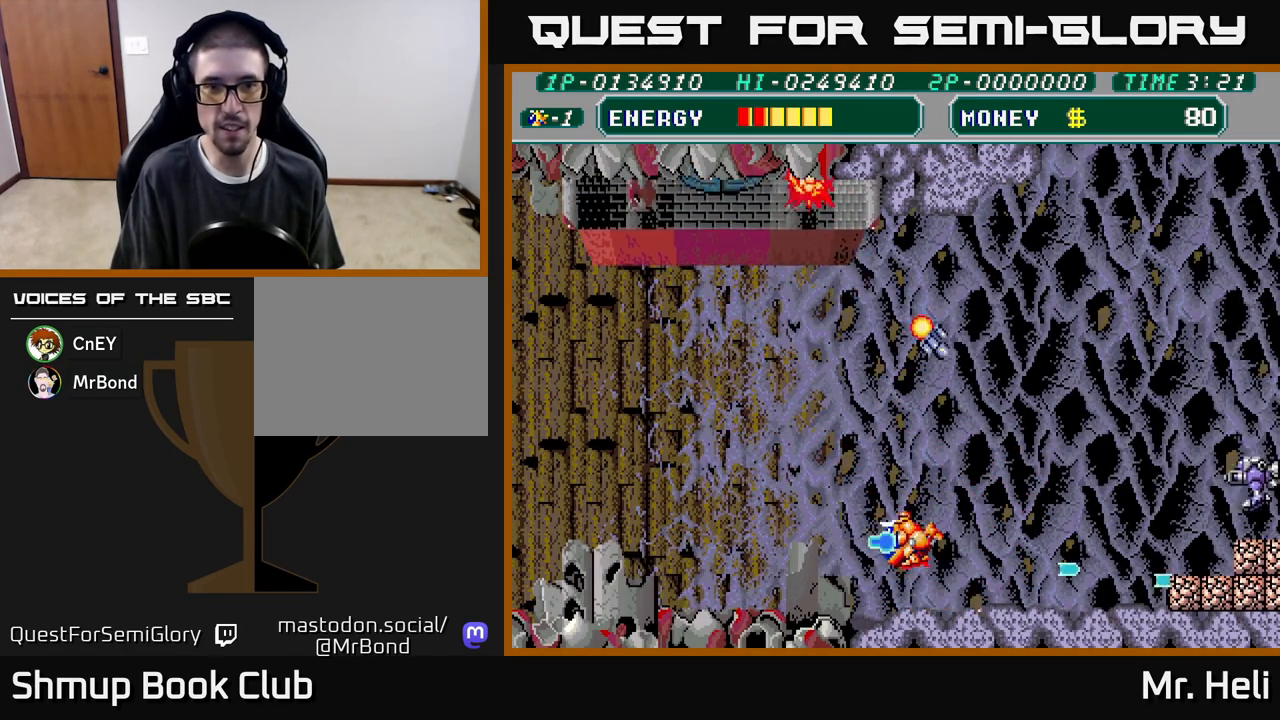
{"buttons": ["DPAD_UP", "DPAD_RIGHT"], "left_stick": "center", "right_stick": "center", "events": [[100, "A", "up"], [100, "X", "up"], [183, "A", "down"], [183, "X", "down"], [267, "DPAD_LEFT", "up"], [300, "A", "up"], [300, "X", "up"], [383, "A", "down"], [383, "X", "down"], [417, "DPAD_RIGHT", "down"], [483, "A", "up"], [500, "X", "up"]]}
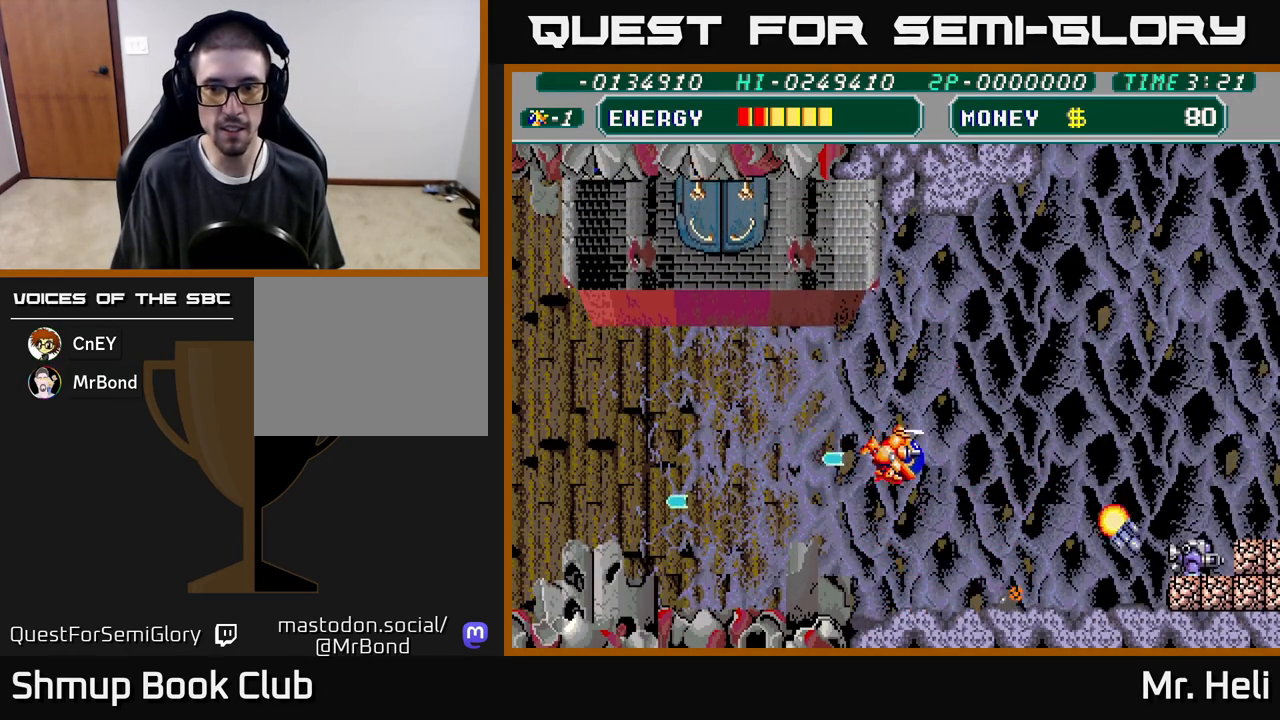
{"buttons": ["DPAD_UP", "DPAD_LEFT"], "left_stick": "center", "right_stick": "center", "events": [[83, "X", "down"], [100, "A", "down"], [133, "DPAD_RIGHT", "up"], [200, "A", "up"], [200, "X", "up"], [300, "X", "down"], [317, "A", "down"], [383, "A", "up"], [400, "X", "up"], [433, "DPAD_LEFT", "down"]]}
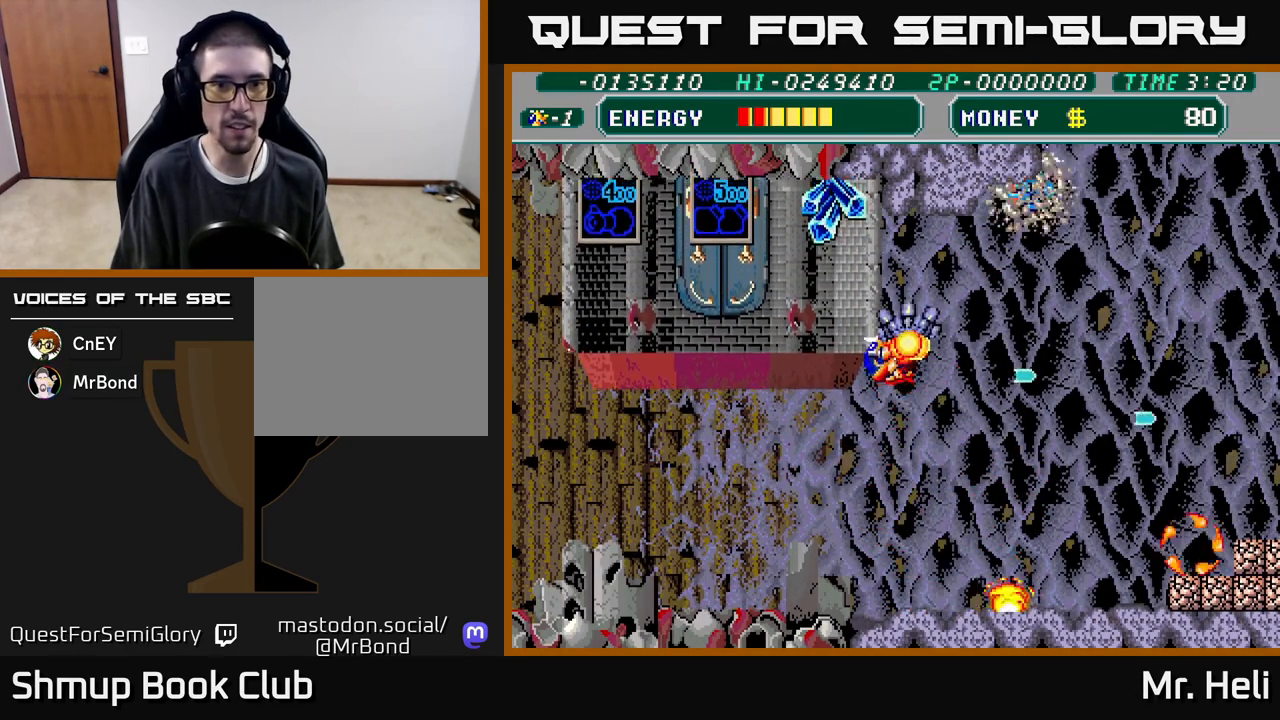
{"buttons": ["DPAD_UP"], "left_stick": "center", "right_stick": "center", "events": [[83, "X", "down"], [100, "A", "down"], [250, "A", "up"], [250, "X", "up"], [317, "A", "down"], [317, "X", "down"], [333, "DPAD_LEFT", "up"], [433, "A", "up"], [433, "X", "up"]]}
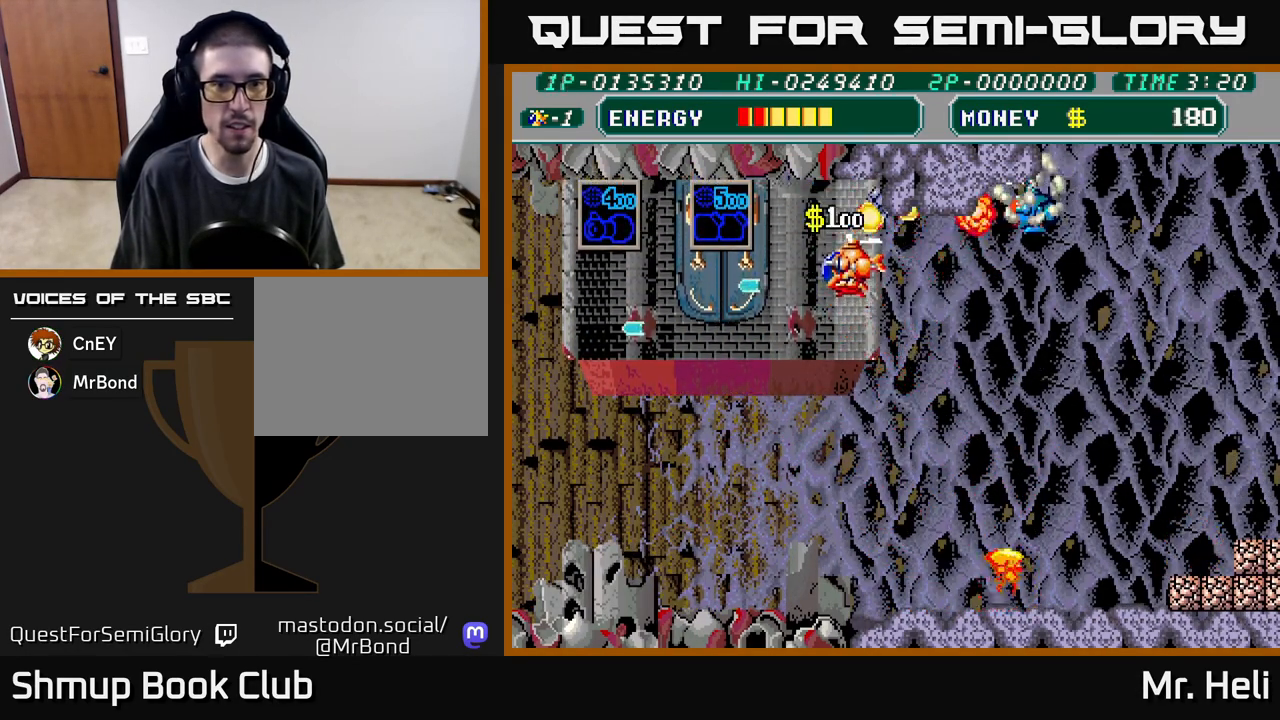
{"buttons": ["A", "X", "DPAD_DOWN", "DPAD_RIGHT"], "left_stick": "center", "right_stick": "center"}
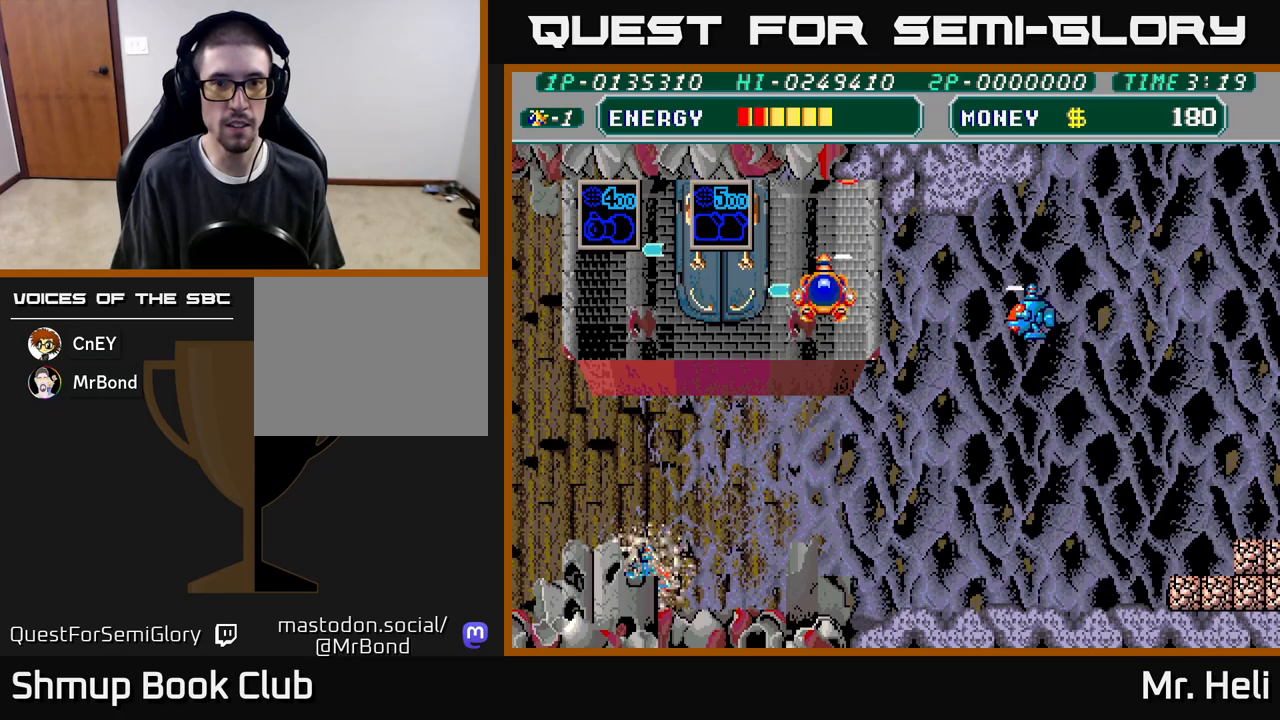
{"buttons": ["A", "X", "DPAD_DOWN"], "left_stick": "center", "right_stick": "center", "events": [[17, "A", "up"], [33, "X", "up"], [100, "X", "down"], [117, "A", "down"], [217, "A", "up"], [217, "X", "up"], [300, "A", "down"], [300, "X", "down"], [400, "A", "up"], [400, "X", "up"], [483, "DPAD_RIGHT", "up"], [483, "X", "down"], [500, "A", "down"]]}
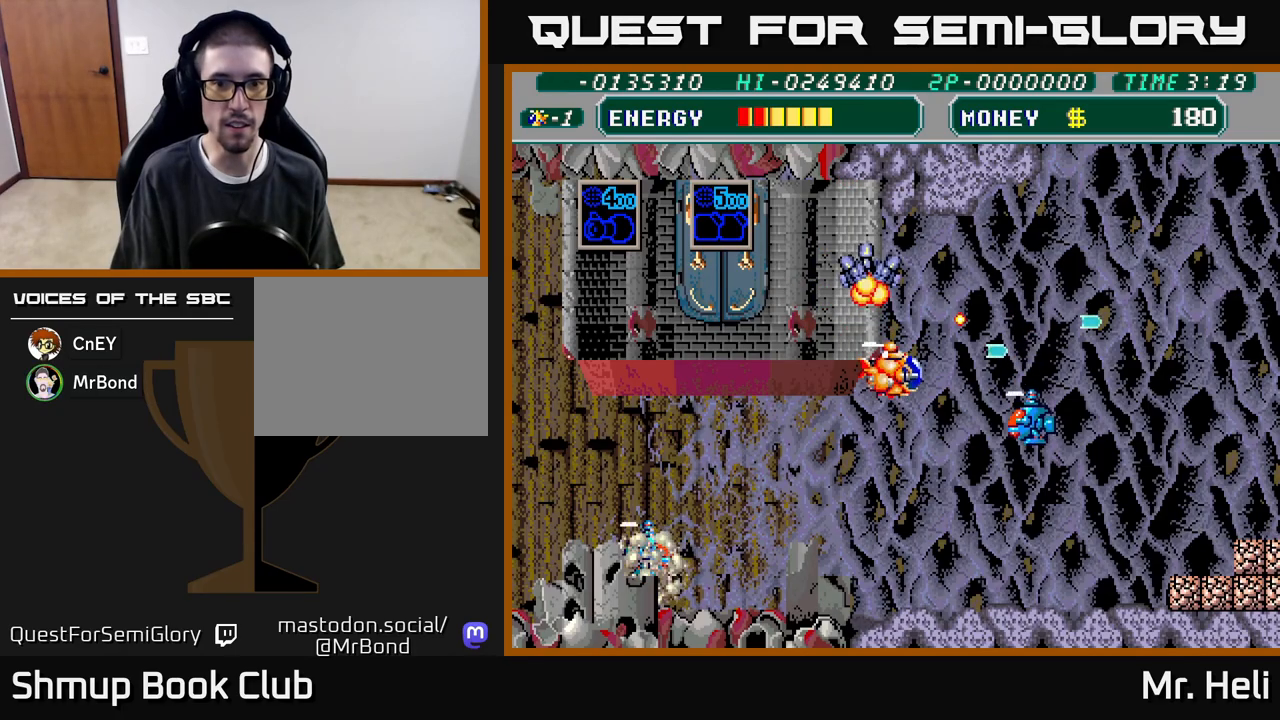
{"buttons": ["DPAD_LEFT"], "left_stick": "center", "right_stick": "center", "events": [[100, "A", "up"], [100, "X", "up"], [183, "A", "down"], [183, "X", "down"], [300, "A", "up"], [300, "X", "up"], [367, "A", "down"], [367, "X", "down"], [433, "DPAD_DOWN", "up"], [450, "DPAD_LEFT", "down"], [483, "A", "up"], [483, "X", "up"]]}
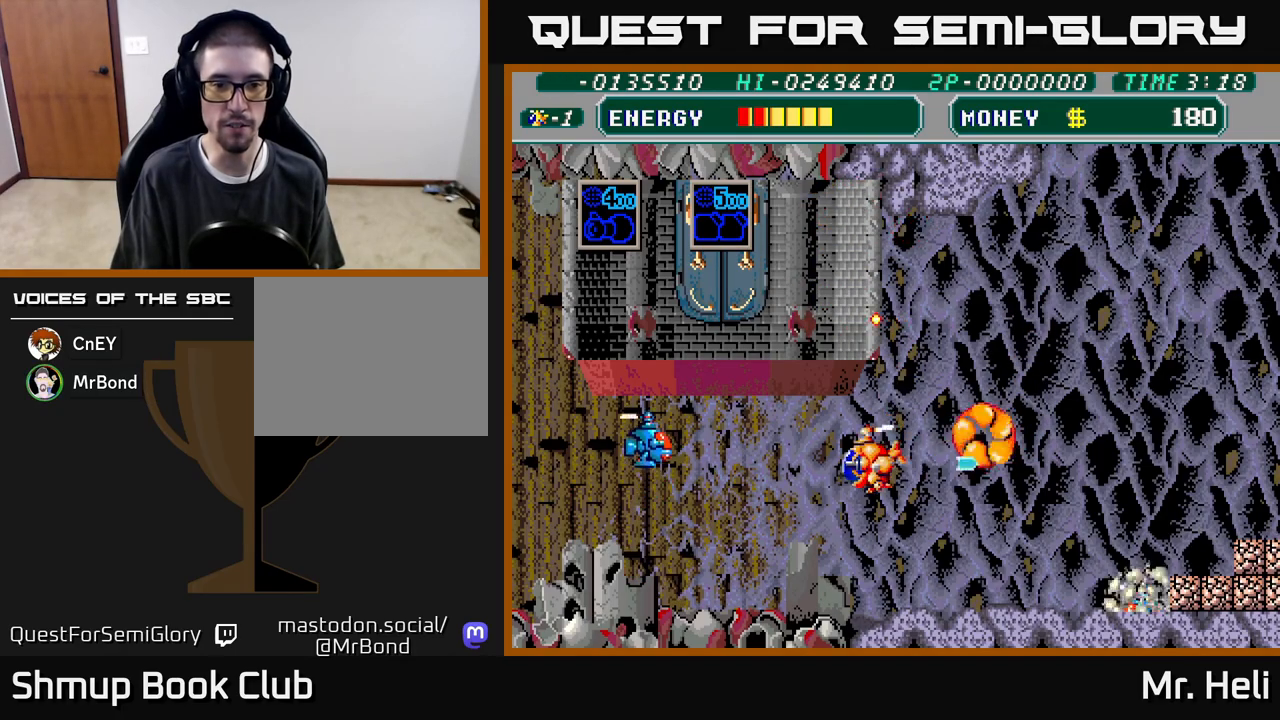
{"buttons": ["A", "X", "DPAD_DOWN"], "left_stick": "center", "right_stick": "center", "events": [[67, "A", "down"], [67, "X", "down"], [167, "A", "up"], [167, "DPAD_UP", "down"], [167, "X", "up"], [250, "A", "down"], [250, "X", "down"], [350, "DPAD_UP", "up"], [367, "A", "up"], [367, "X", "up"], [417, "DPAD_DOWN", "down"], [417, "DPAD_LEFT", "up"], [433, "X", "down"], [450, "A", "down"]]}
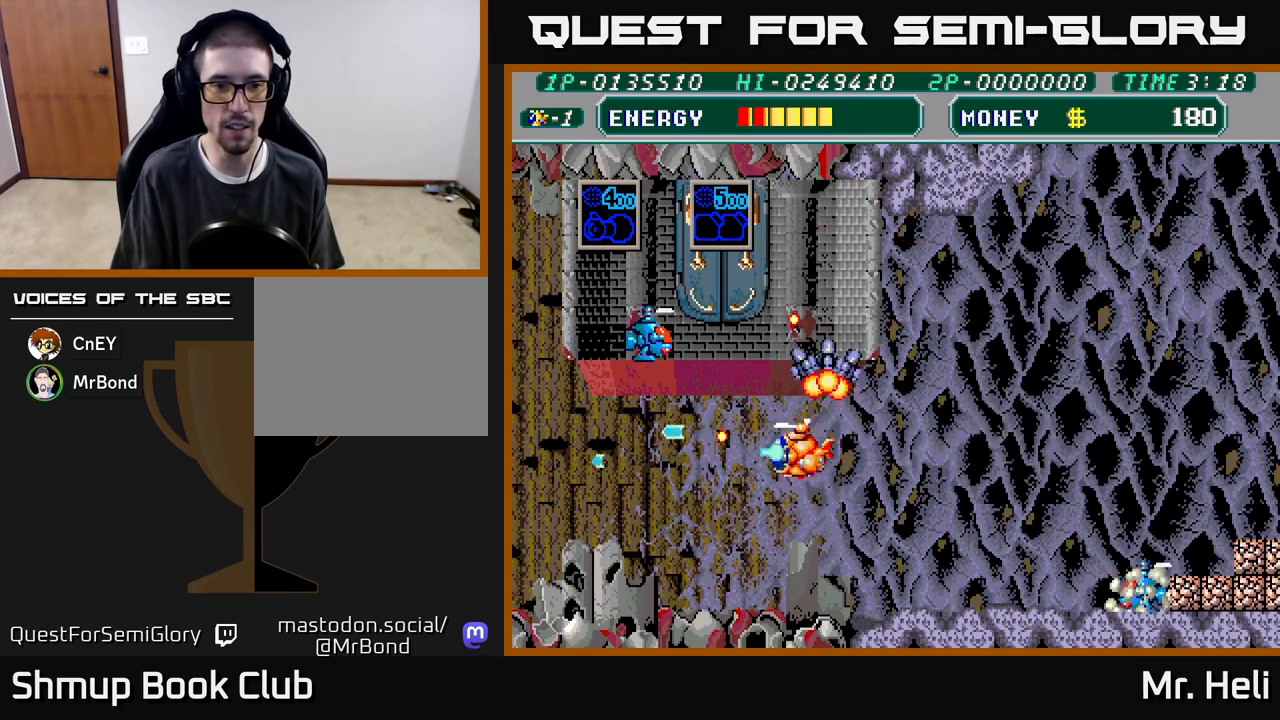
{"buttons": ["DPAD_DOWN", "DPAD_RIGHT"], "left_stick": "center", "right_stick": "center", "events": [[17, "DPAD_RIGHT", "down"], [67, "A", "up"], [67, "X", "up"], [133, "A", "down"], [133, "X", "down"], [167, "DPAD_RIGHT", "up"], [183, "DPAD_RIGHT", "down"], [250, "X", "up"], [283, "A", "up"], [350, "A", "down"], [350, "X", "down"], [450, "A", "up"], [467, "X", "up"]]}
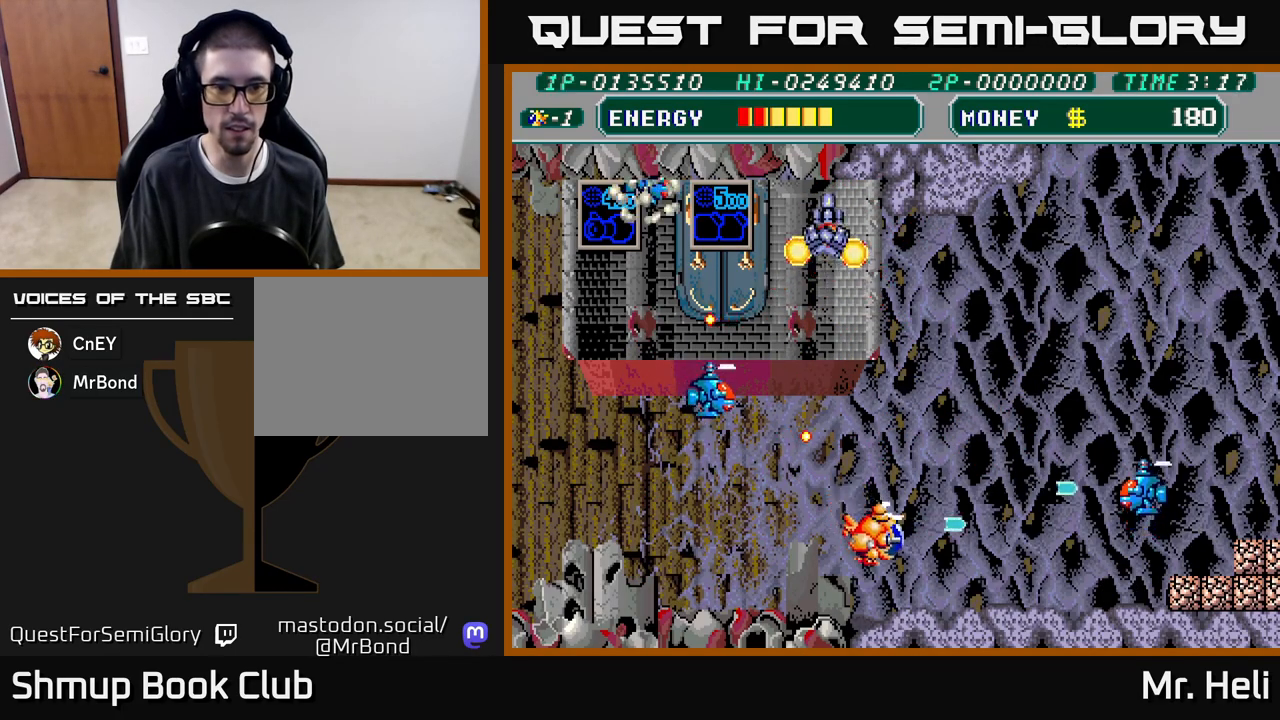
{"buttons": ["A", "X", "DPAD_RIGHT"], "left_stick": "center", "right_stick": "center"}
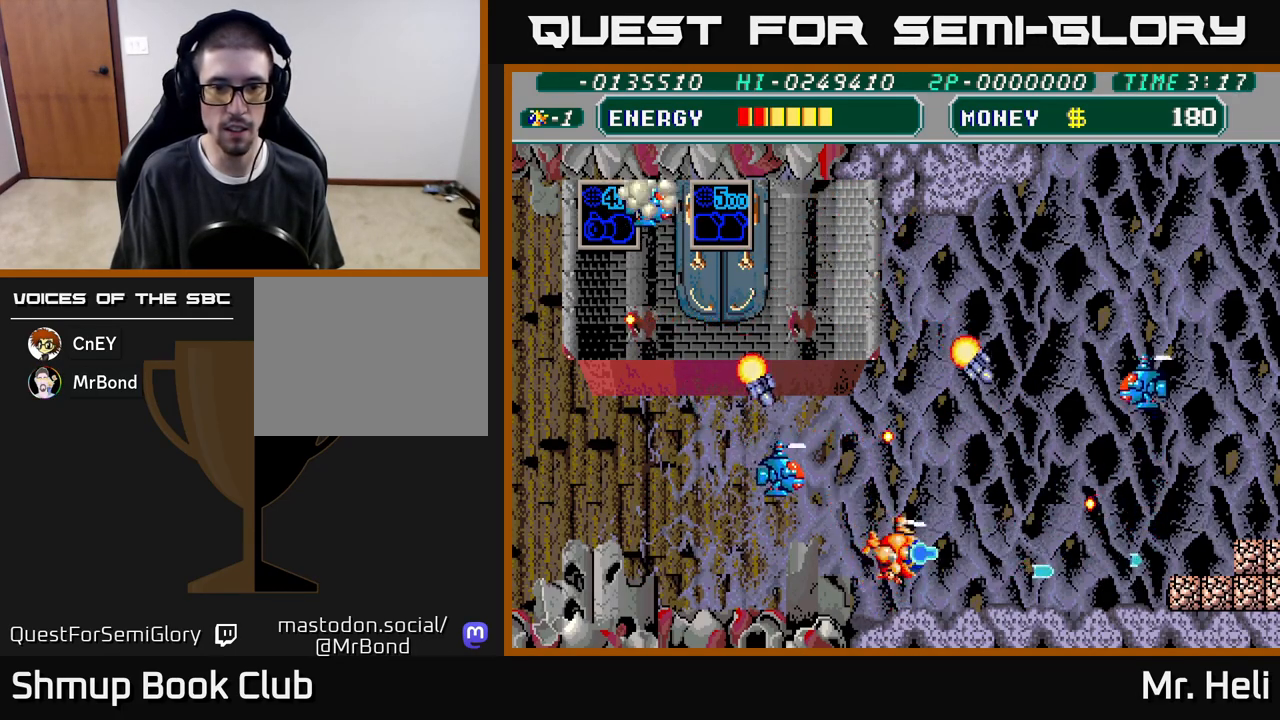
{"buttons": ["DPAD_UP", "DPAD_LEFT"], "left_stick": "center", "right_stick": "center"}
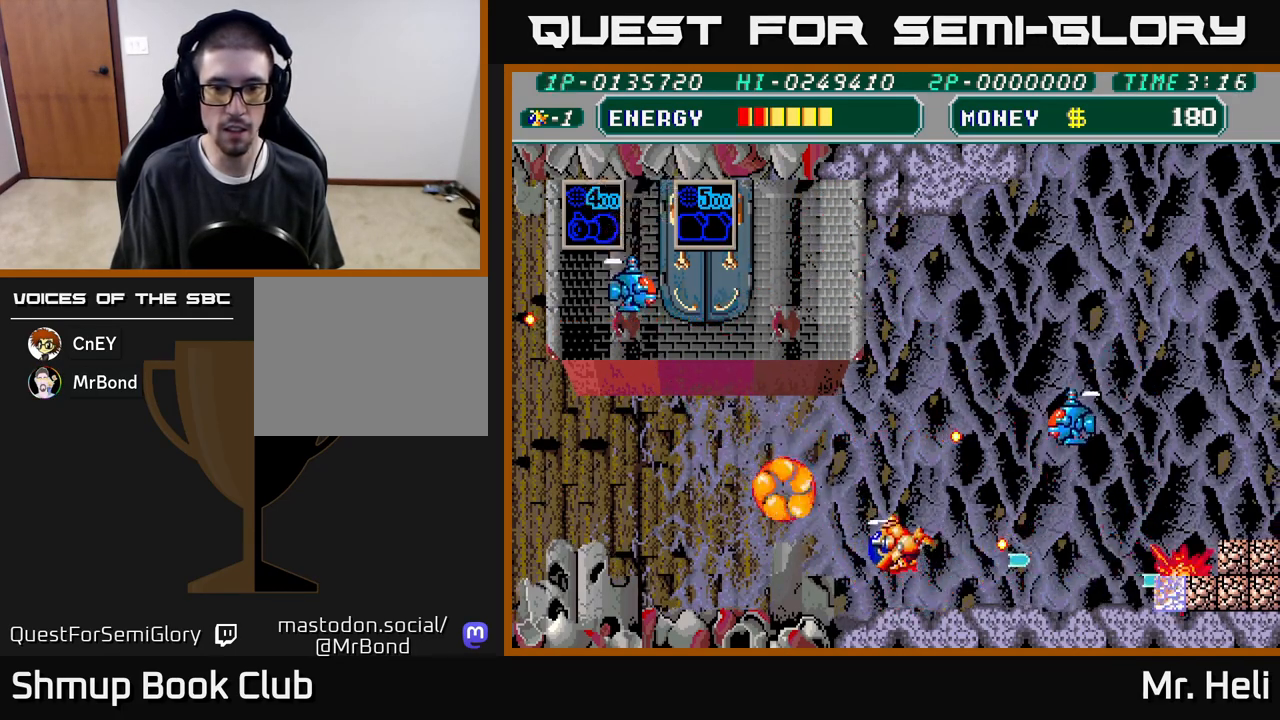
{"buttons": ["DPAD_DOWN"], "left_stick": "center", "right_stick": "center"}
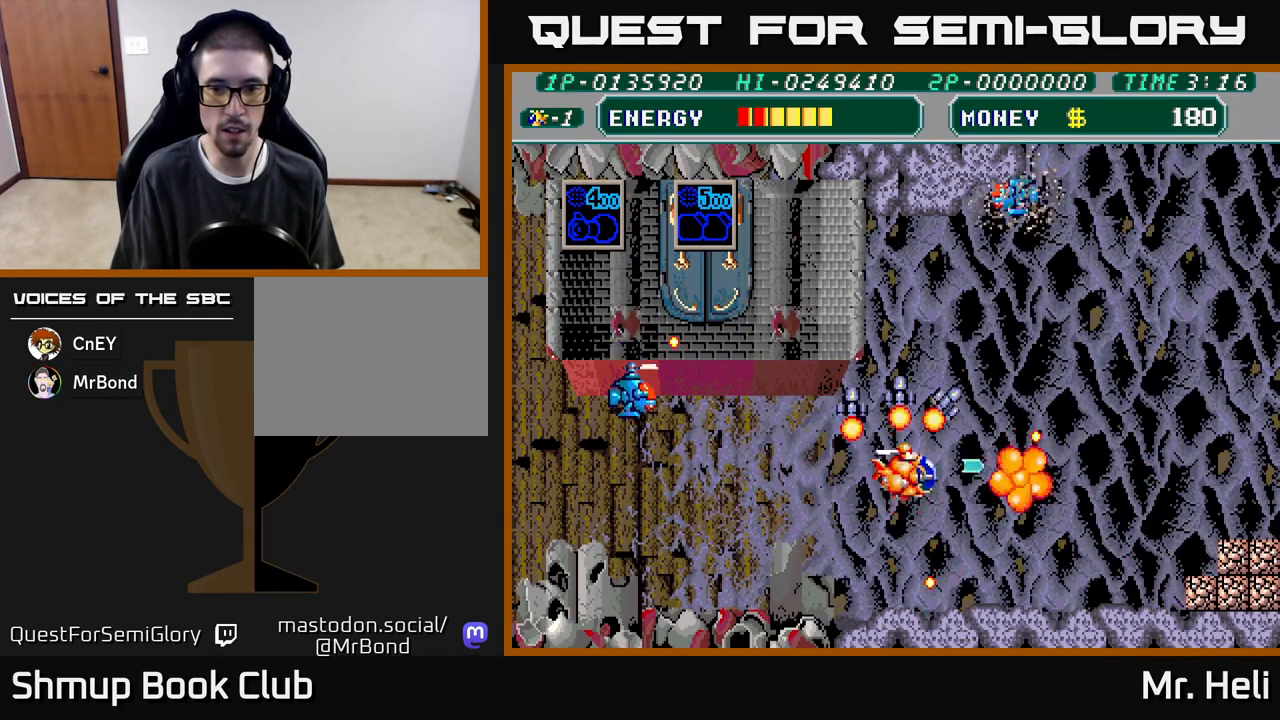
{"buttons": ["A", "X", "DPAD_RIGHT"], "left_stick": "center", "right_stick": "center", "events": [[33, "A", "down"], [33, "X", "down"], [150, "A", "up"], [150, "DPAD_RIGHT", "down"], [150, "X", "up"], [233, "X", "down"], [250, "A", "down"], [350, "A", "up"], [350, "X", "up"], [433, "X", "down"], [450, "A", "down"], [500, "DPAD_DOWN", "up"]]}
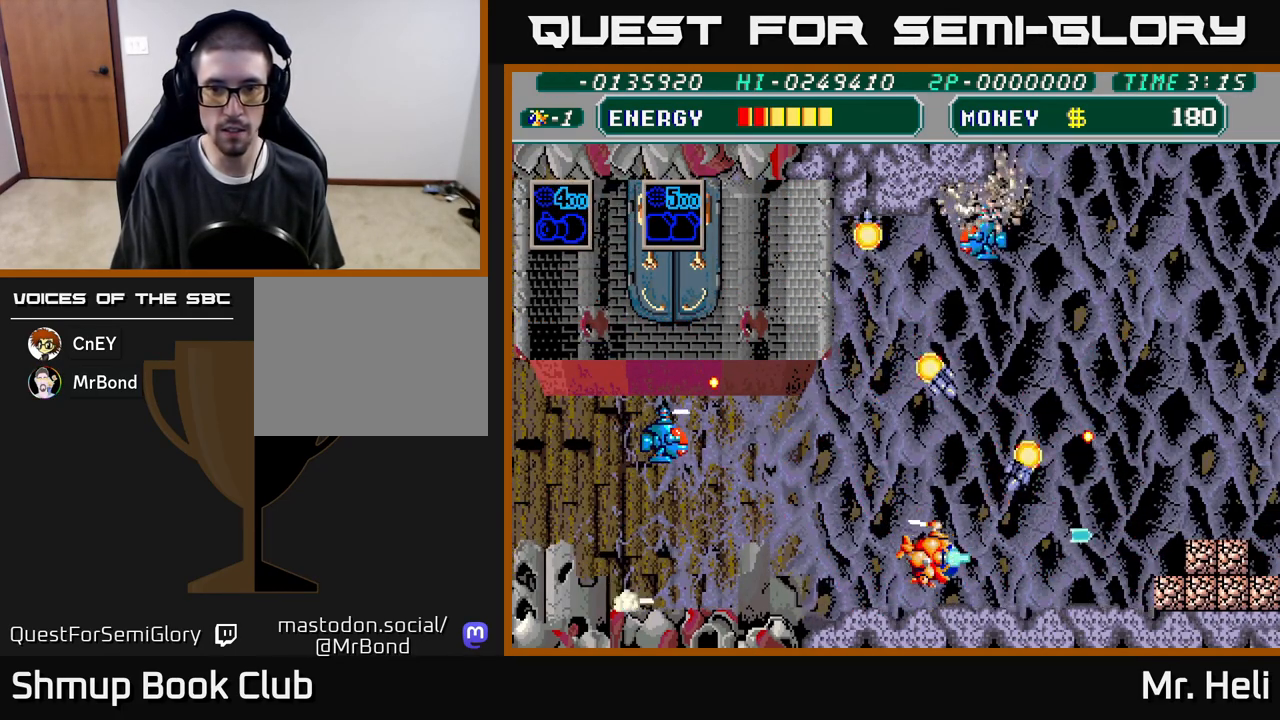
{"buttons": ["A", "X", "DPAD_RIGHT"], "left_stick": "center", "right_stick": "center", "events": [[67, "A", "up"], [67, "X", "up"], [133, "X", "down"], [167, "A", "down"], [233, "A", "up"], [233, "DPAD_DOWN", "down"], [250, "X", "up"], [333, "X", "down"], [350, "A", "down"], [383, "A", "up"], [383, "DPAD_DOWN", "up"], [400, "X", "up"], [483, "A", "down"], [483, "X", "down"]]}
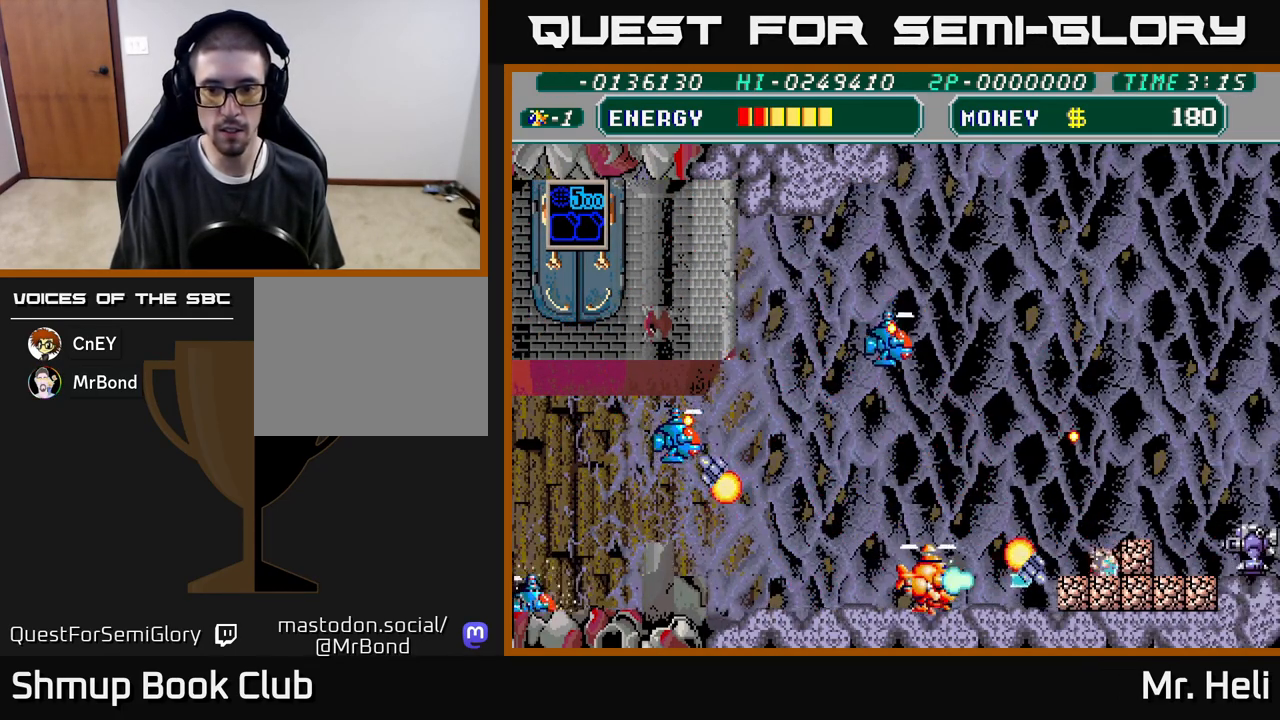
{"buttons": ["A", "X", "DPAD_DOWN", "DPAD_RIGHT"], "left_stick": "center", "right_stick": "center", "events": [[67, "A", "up"], [67, "X", "up"], [133, "A", "down"], [133, "X", "down"], [233, "A", "up"], [233, "X", "up"], [283, "A", "down"], [300, "X", "down"], [383, "X", "up"], [400, "A", "up"], [450, "A", "down"], [450, "DPAD_DOWN", "down"], [467, "X", "down"]]}
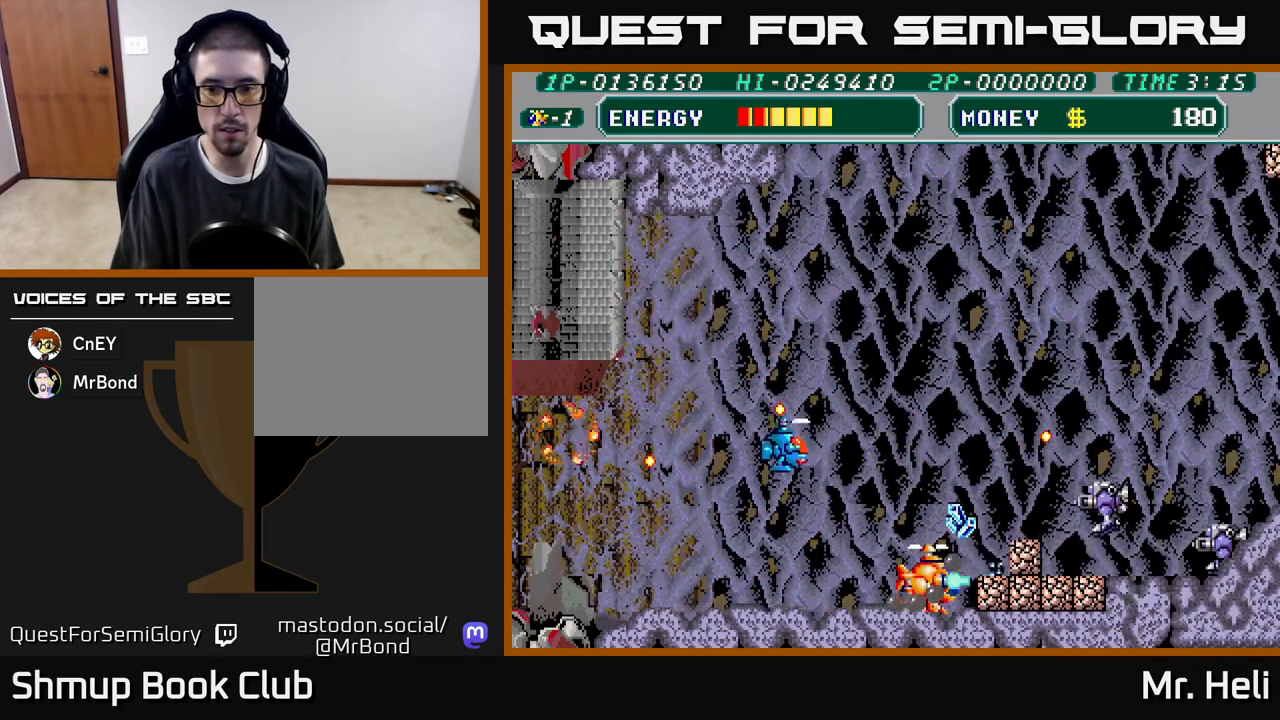
{"buttons": ["A", "X", "DPAD_UP"], "left_stick": "center", "right_stick": "center", "events": [[50, "DPAD_DOWN", "up"], [67, "A", "up"], [67, "X", "up"], [83, "DPAD_RIGHT", "up"], [100, "DPAD_UP", "down"], [133, "A", "down"], [133, "X", "down"], [233, "A", "up"], [233, "X", "up"], [283, "A", "down"], [283, "X", "down"], [383, "A", "up"], [383, "DPAD_RIGHT", "down"], [383, "X", "up"], [467, "A", "down"], [467, "X", "down"], [500, "DPAD_RIGHT", "up"]]}
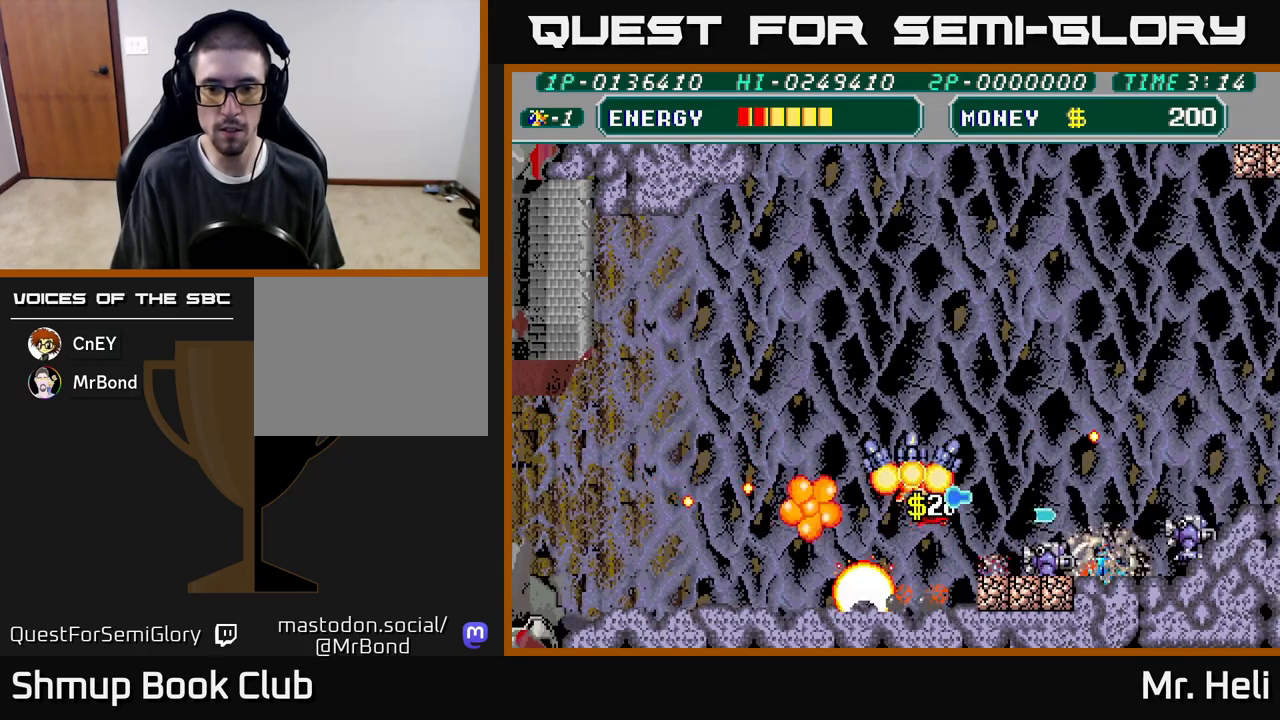
{"buttons": ["A", "X", "DPAD_DOWN", "DPAD_LEFT"], "left_stick": "center", "right_stick": "center", "events": [[67, "A", "up"], [67, "X", "up"], [117, "A", "down"], [117, "X", "down"], [233, "A", "up"], [233, "X", "up"], [267, "DPAD_LEFT", "down"], [300, "A", "down"], [300, "X", "down"], [367, "DPAD_UP", "up"], [433, "A", "up"], [433, "X", "up"], [467, "DPAD_DOWN", "down"], [500, "A", "down"], [500, "X", "down"]]}
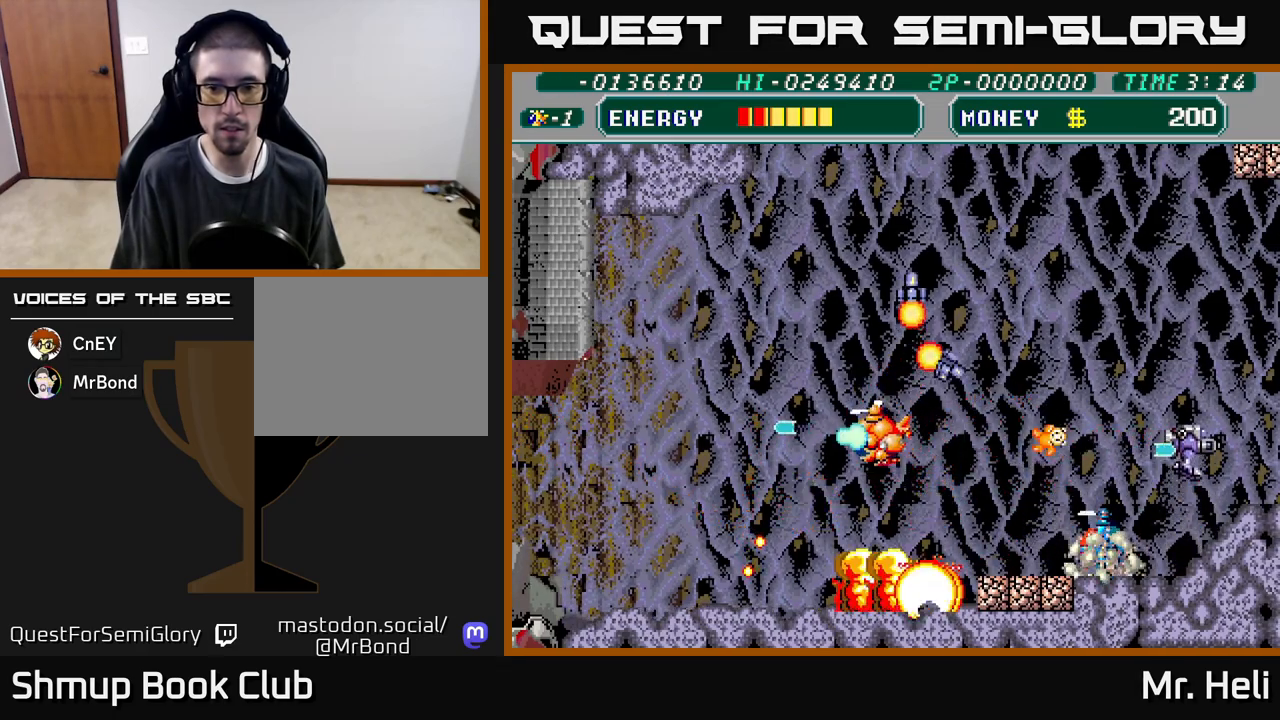
{"buttons": ["A", "X", "DPAD_DOWN", "DPAD_RIGHT"], "left_stick": "center", "right_stick": "center", "events": [[117, "DPAD_LEFT", "up"], [133, "A", "up"], [133, "X", "up"], [183, "DPAD_RIGHT", "down"], [200, "DPAD_DOWN", "up"], [217, "X", "down"], [233, "A", "down"], [317, "A", "up"], [317, "DPAD_DOWN", "down"], [317, "X", "up"], [400, "A", "down"], [400, "X", "down"]]}
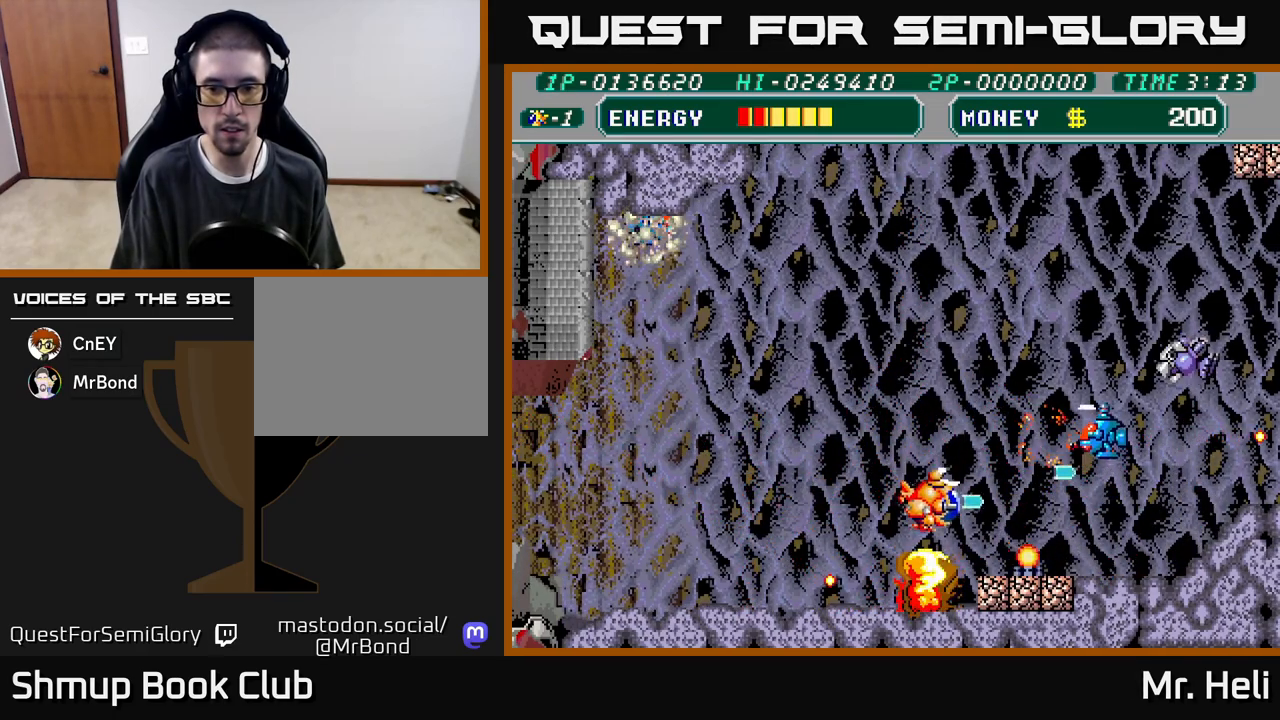
{"buttons": ["A", "X", "DPAD_UP"], "left_stick": "center", "right_stick": "center"}